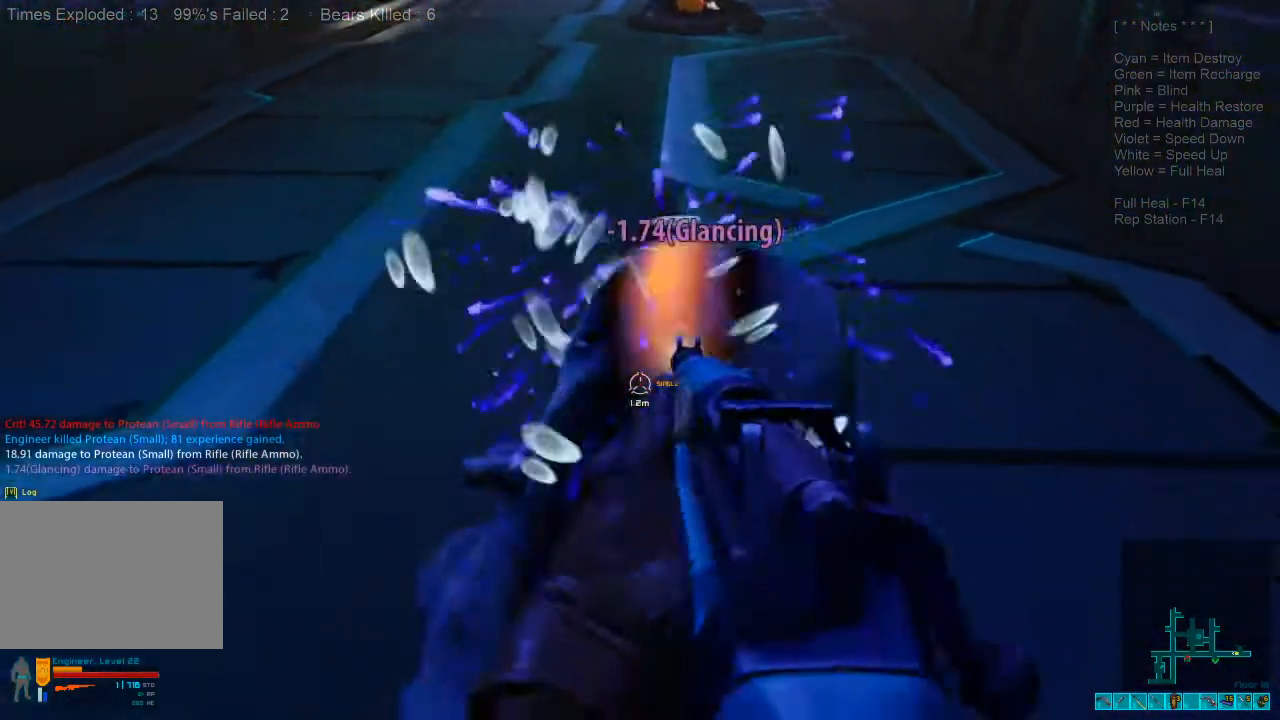
Gameplay with keyboard and mouse; each line is a JSON object with the keys and mouse buttons held at the frame after it. "events" lists presses ("down") and releases ("up") of "1", "2", "3", "4", "a", "c", "caps_lock", "ctrl", "d", "e", "f", "q", "r", "s", "shift", "space", "super", "tab", "tilde", "v", "w", "x", "z", "mouse_left", "mouse_wheel", "mouse_right", "mouse_mb4" and "mouse_mb5" between this image and that frame as [ms after this image, input, new state], when the widget could be followed in between. "mouse_left", "mouse_wheel", "mouse_right", "mouse_mb4", "mouse_mb5" = the "left", "wheel", "right", "mb4", "mb5" buttons of the "mouse" list. No other keys are recorded. "wheel" means that the mouse wheel is clicked or scrolled. Mouse movement is not recorded. Not read: alt.
{"keys": ["a", "s"], "mouse": [], "events": [[100, "a", "down"], [100, "ctrl", "down"], [100, "mouse_right", "down"], [233, "mouse_right", "up"], [300, "ctrl", "up"]]}
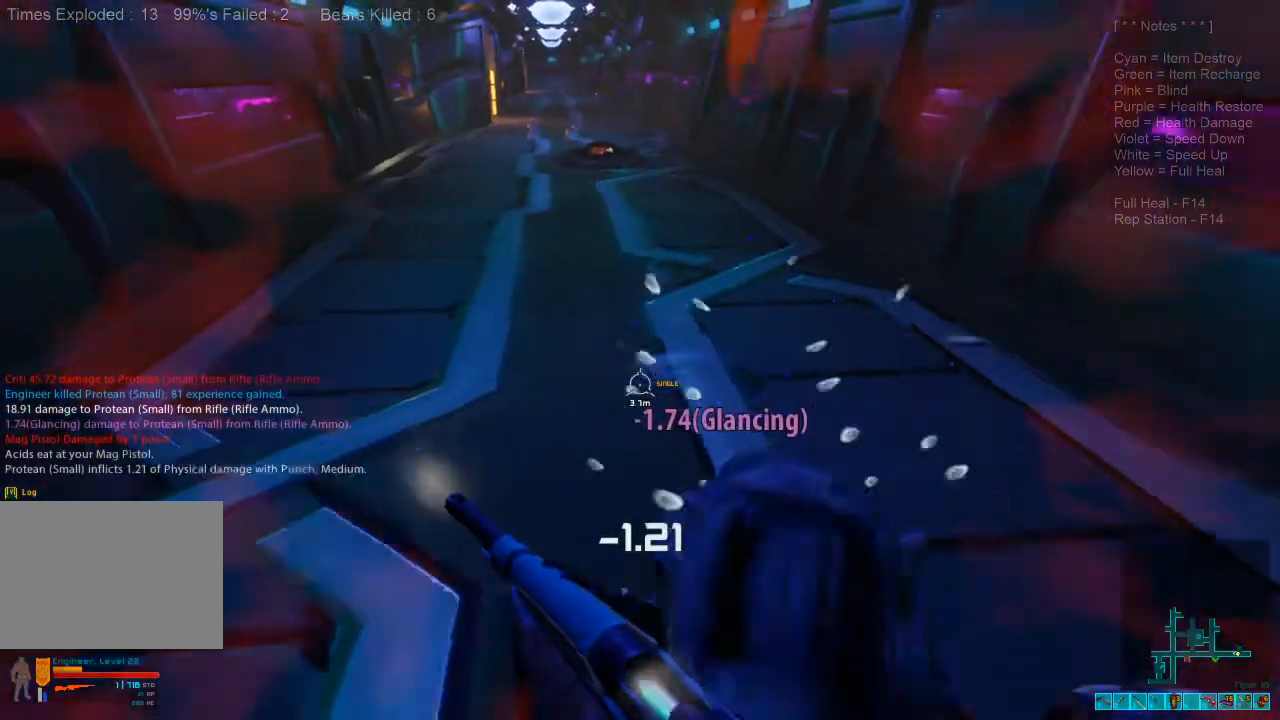
{"keys": ["s"], "mouse": [], "events": [[166, "a", "up"]]}
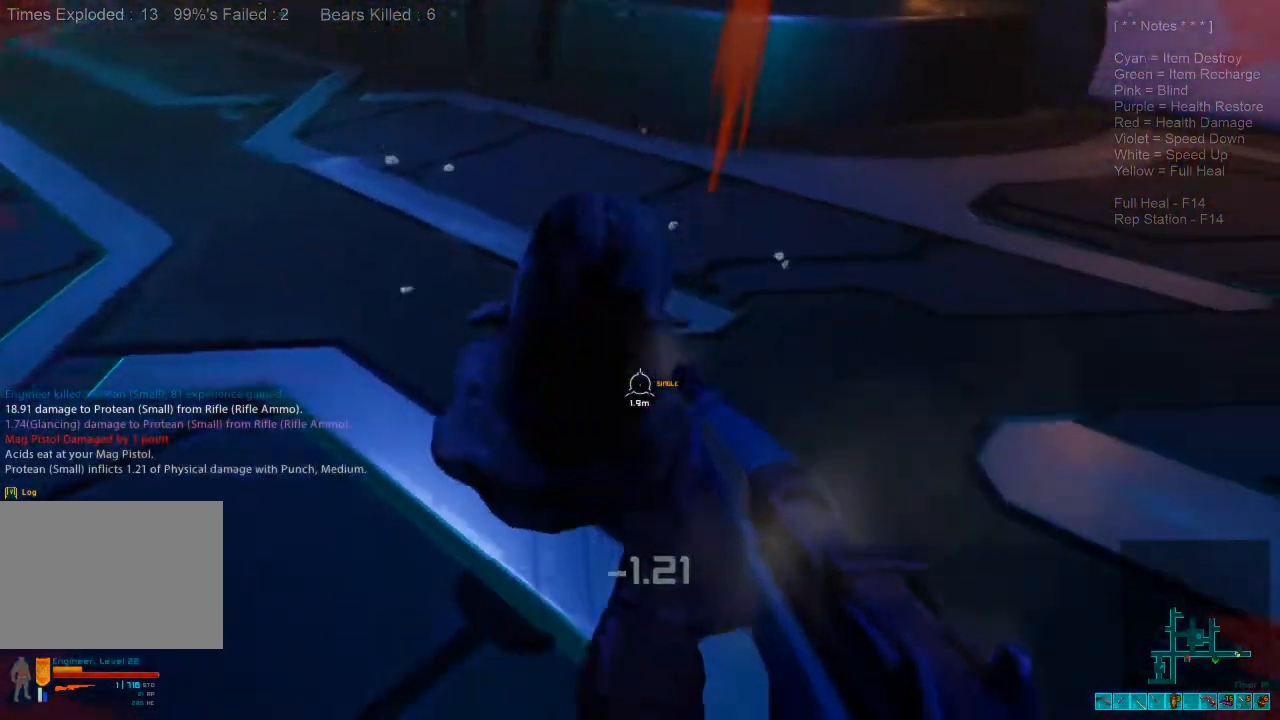
{"keys": ["d", "s"], "mouse": [], "events": [[100, "mouse_left", "down"], [266, "mouse_left", "up"], [400, "d", "down"]]}
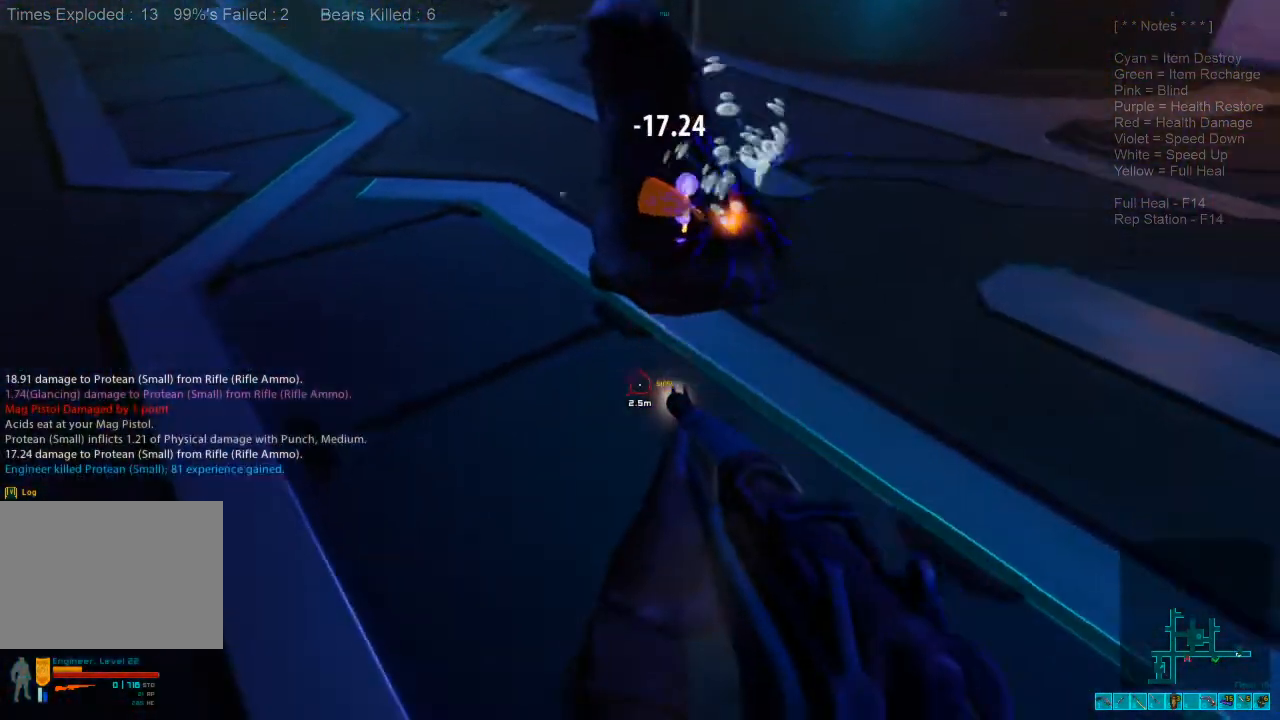
{"keys": ["w"], "mouse": [], "events": [[166, "s", "up"], [333, "d", "up"], [333, "w", "down"], [366, "space", "down"], [500, "space", "up"]]}
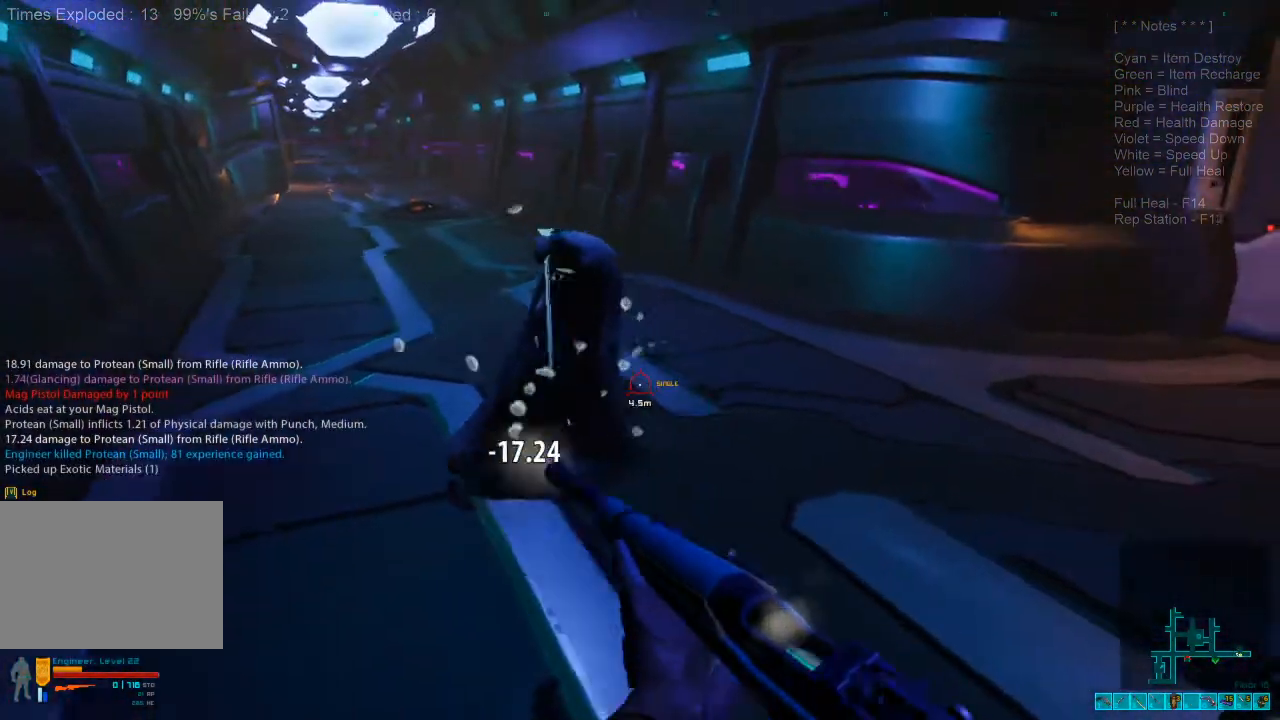
{"keys": ["w"], "mouse": [], "events": [[100, "space", "down"], [233, "space", "up"], [300, "space", "down"], [466, "space", "up"]]}
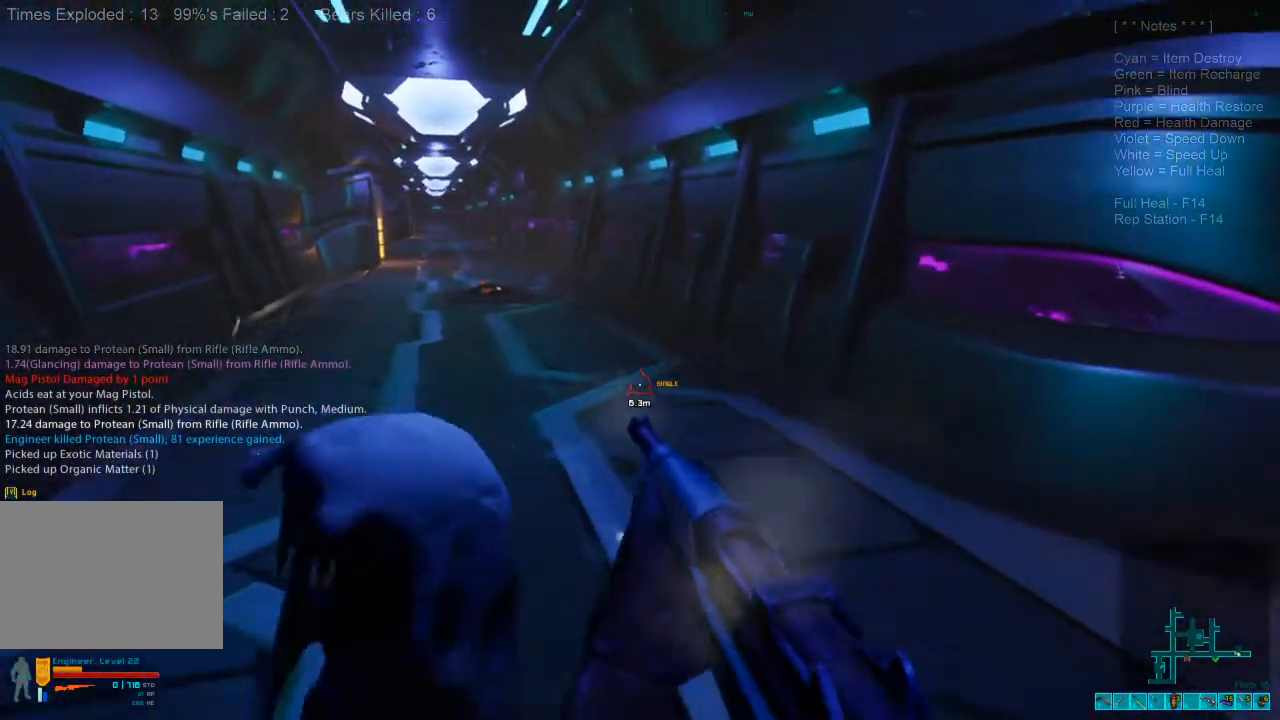
{"keys": ["shift", "w"], "mouse": [], "events": [[33, "space", "down"], [200, "space", "up"], [366, "shift", "down"]]}
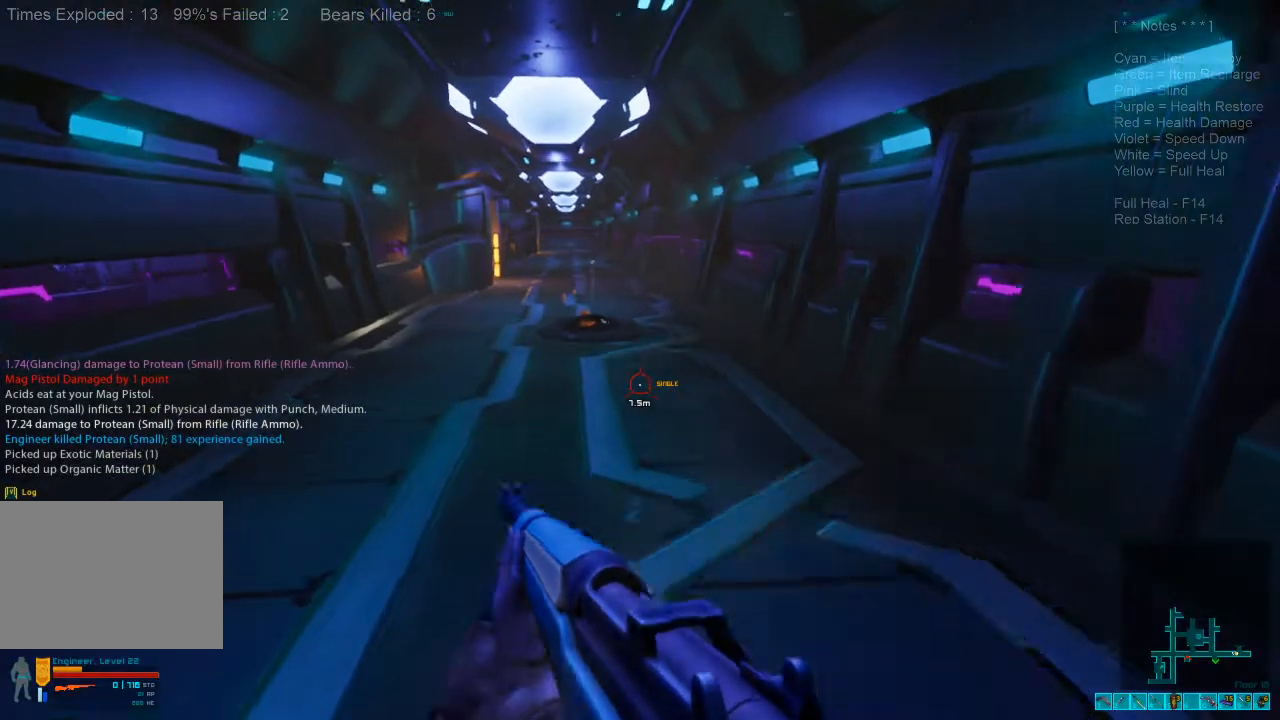
{"keys": ["shift", "w"], "mouse": [], "events": []}
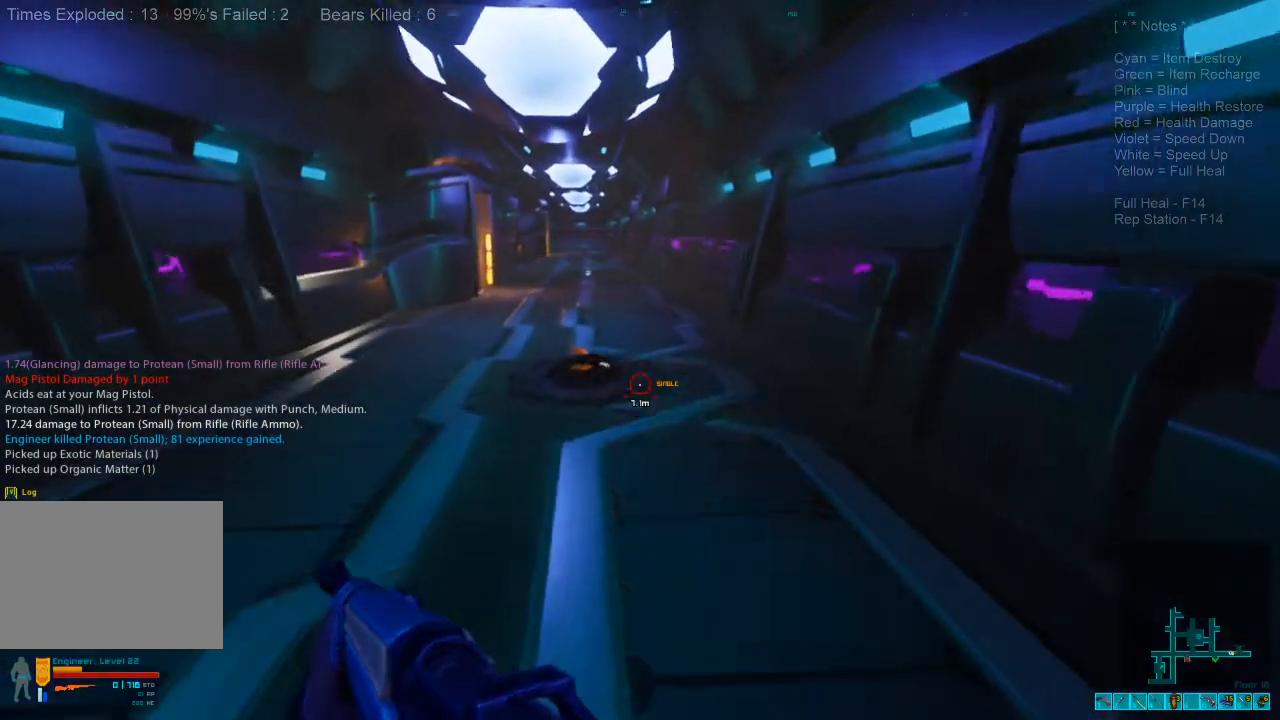
{"keys": ["a", "w"], "mouse": [], "events": [[33, "space", "down"], [200, "space", "up"], [333, "a", "down"], [333, "space", "down"], [433, "space", "up"], [466, "shift", "up"]]}
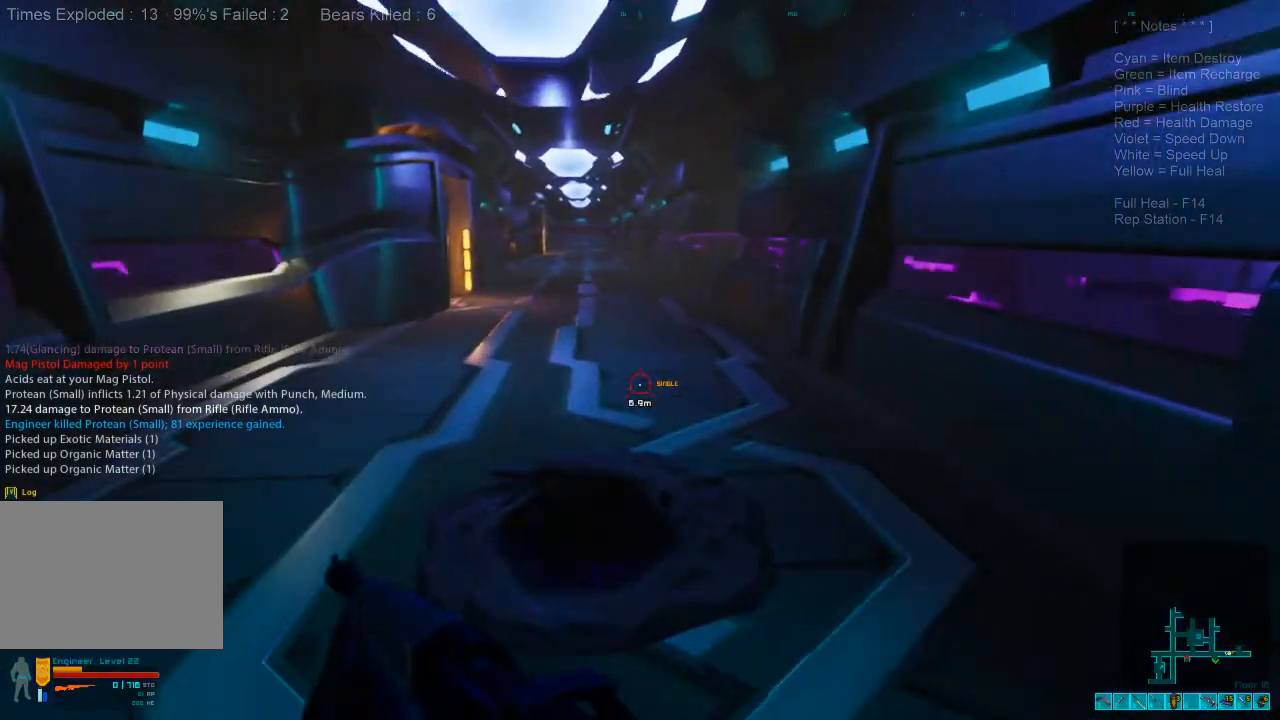
{"keys": ["w"], "mouse": [], "events": [[66, "space", "down"], [200, "space", "up"], [300, "r", "down"], [333, "a", "up"], [500, "r", "up"]]}
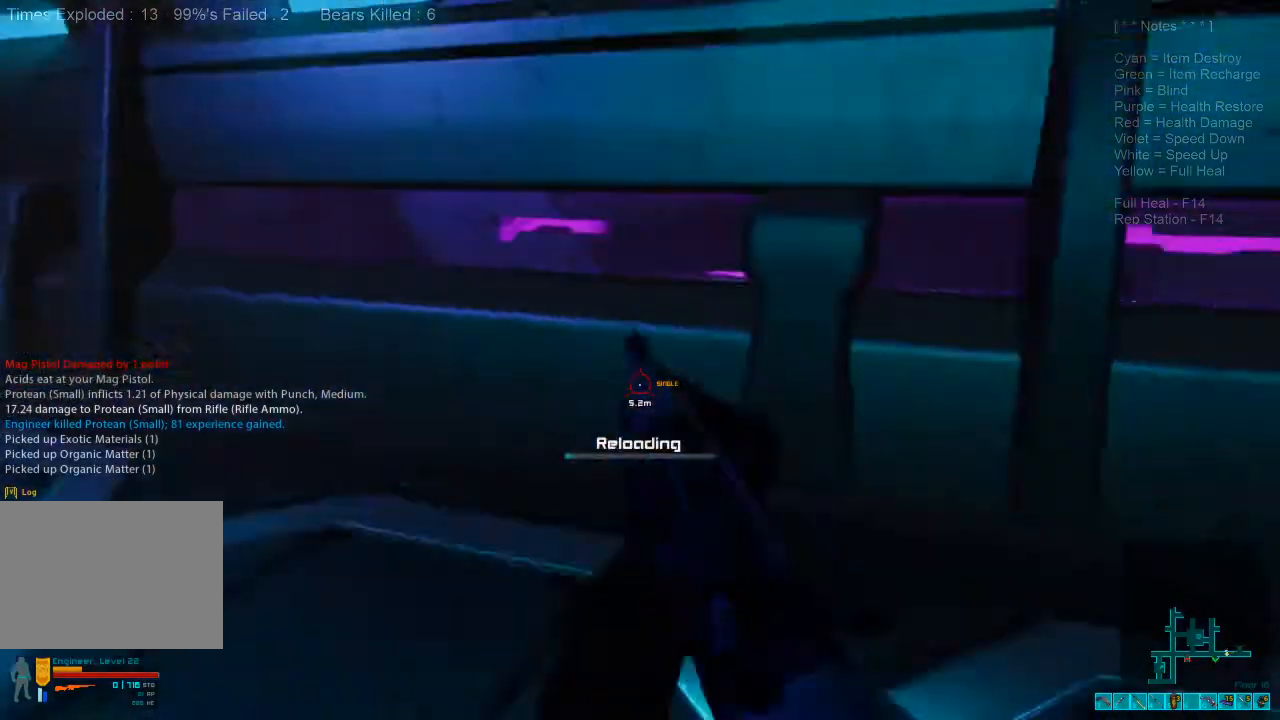
{"keys": ["d", "w"], "mouse": [], "events": [[166, "shift", "down"], [333, "d", "down"], [466, "shift", "up"]]}
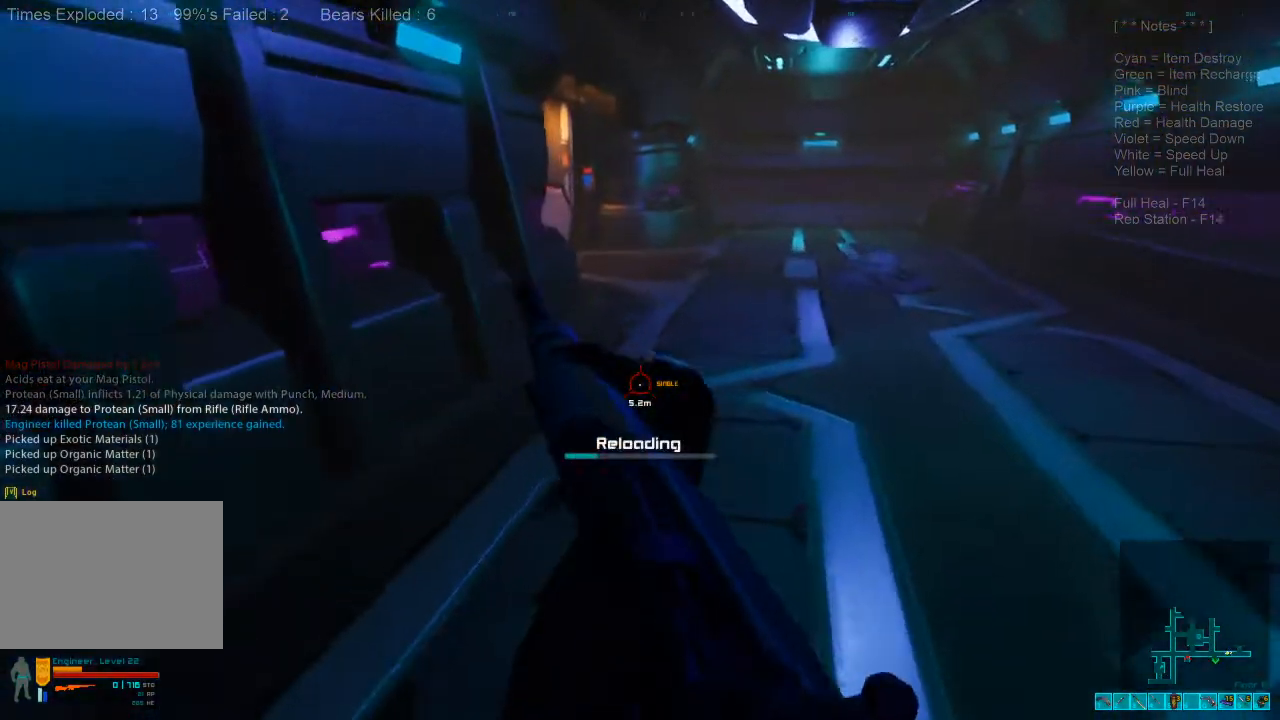
{"keys": ["shift", "w"], "mouse": [], "events": [[100, "caps_lock", "down"], [133, "d", "up"], [266, "caps_lock", "up"], [500, "shift", "down"]]}
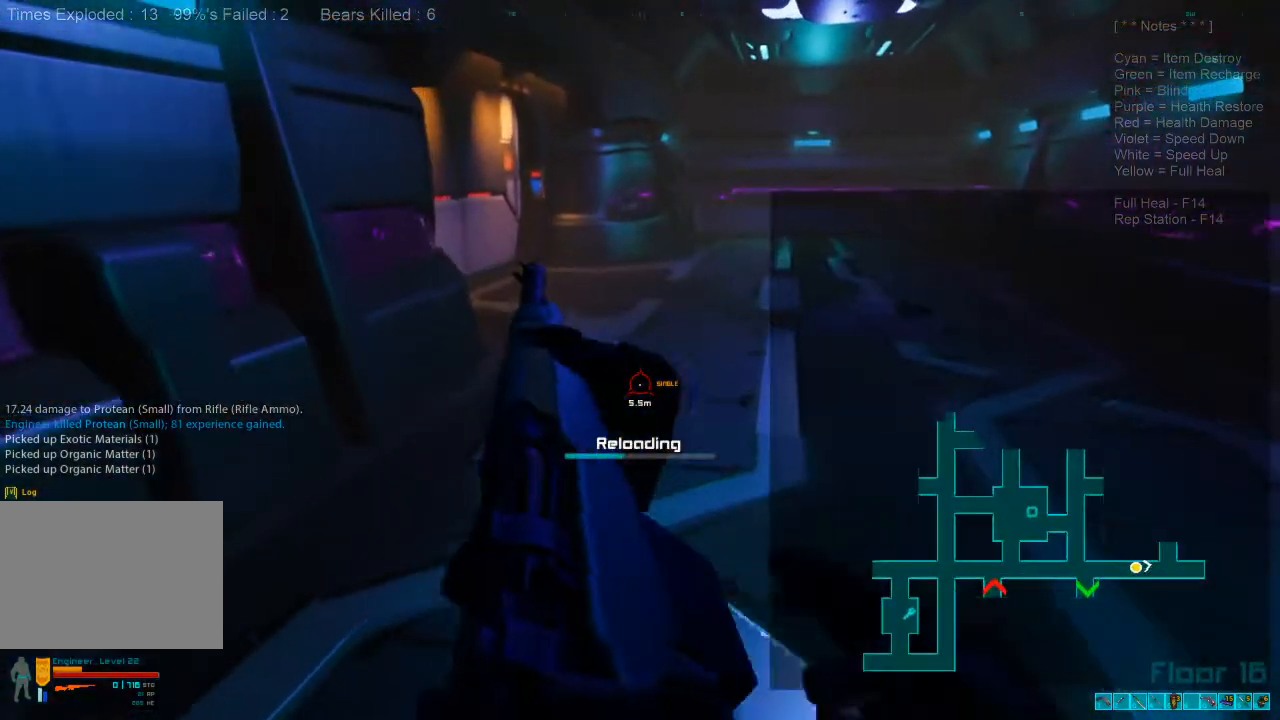
{"keys": ["shift", "w"], "mouse": [], "events": []}
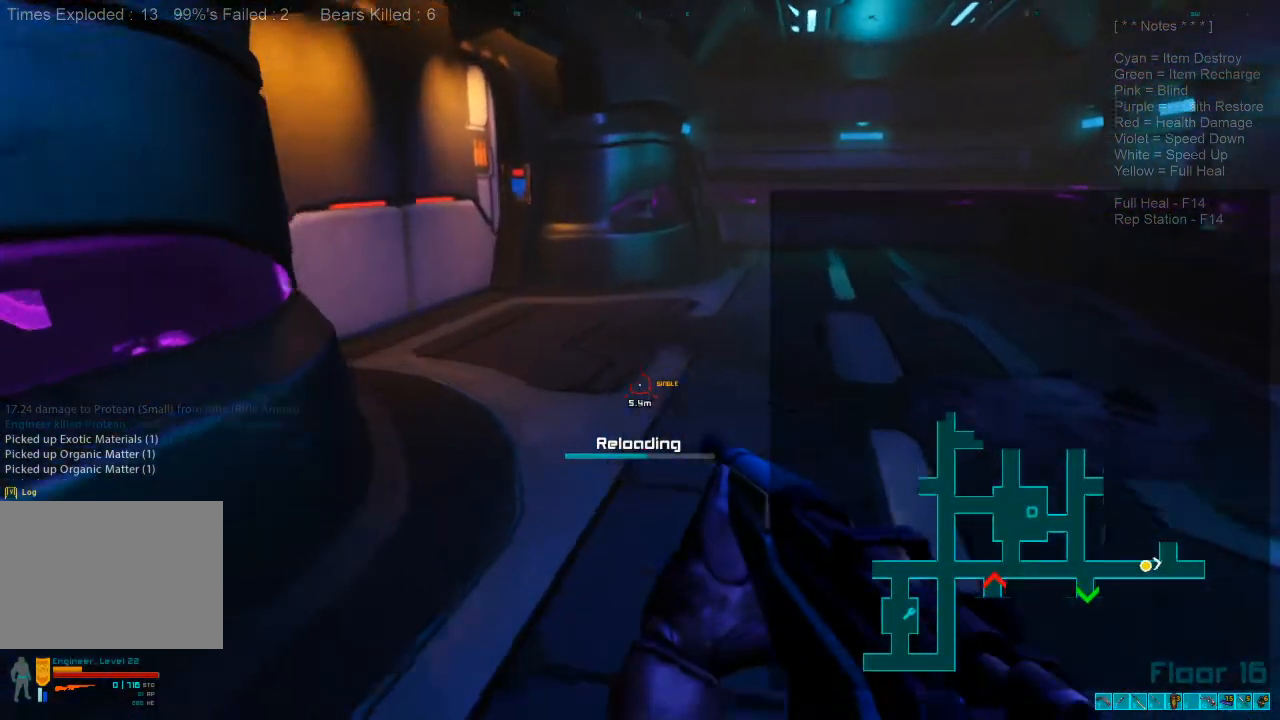
{"keys": ["caps_lock", "d", "w"], "mouse": [], "events": [[100, "d", "down"], [333, "shift", "up"], [466, "caps_lock", "down"]]}
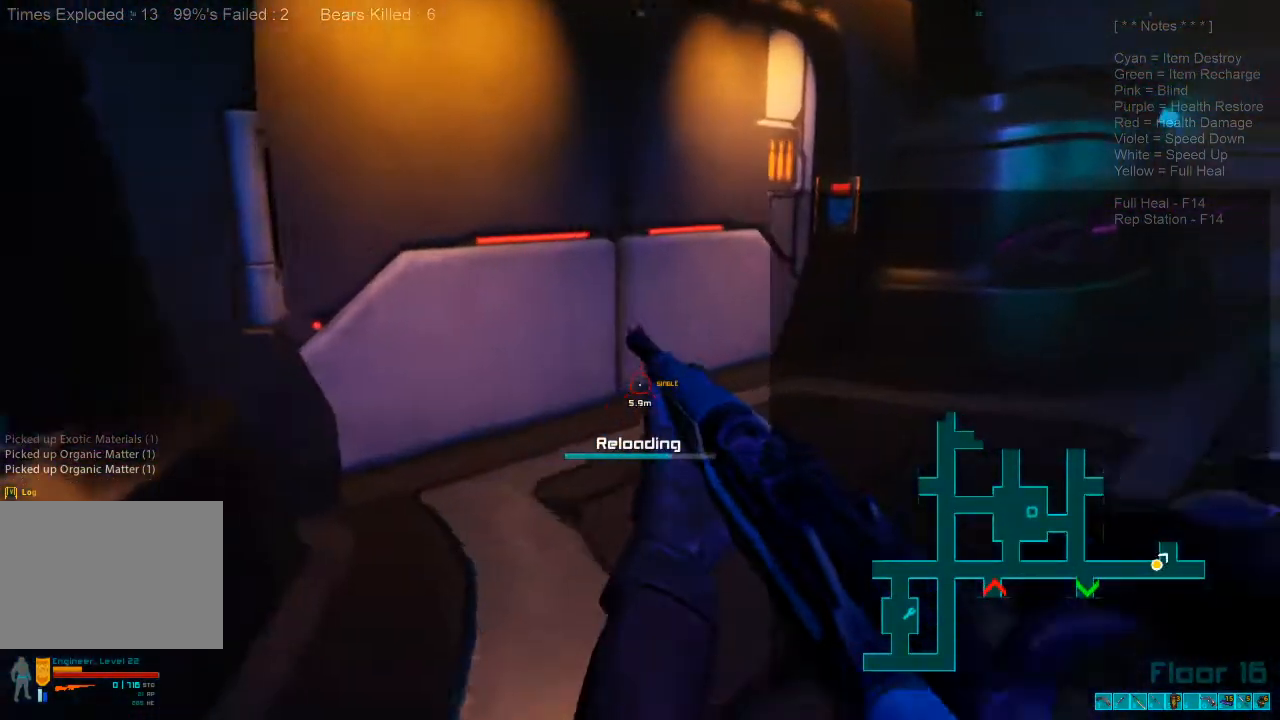
{"keys": ["d", "w"], "mouse": [], "events": [[100, "caps_lock", "up"]]}
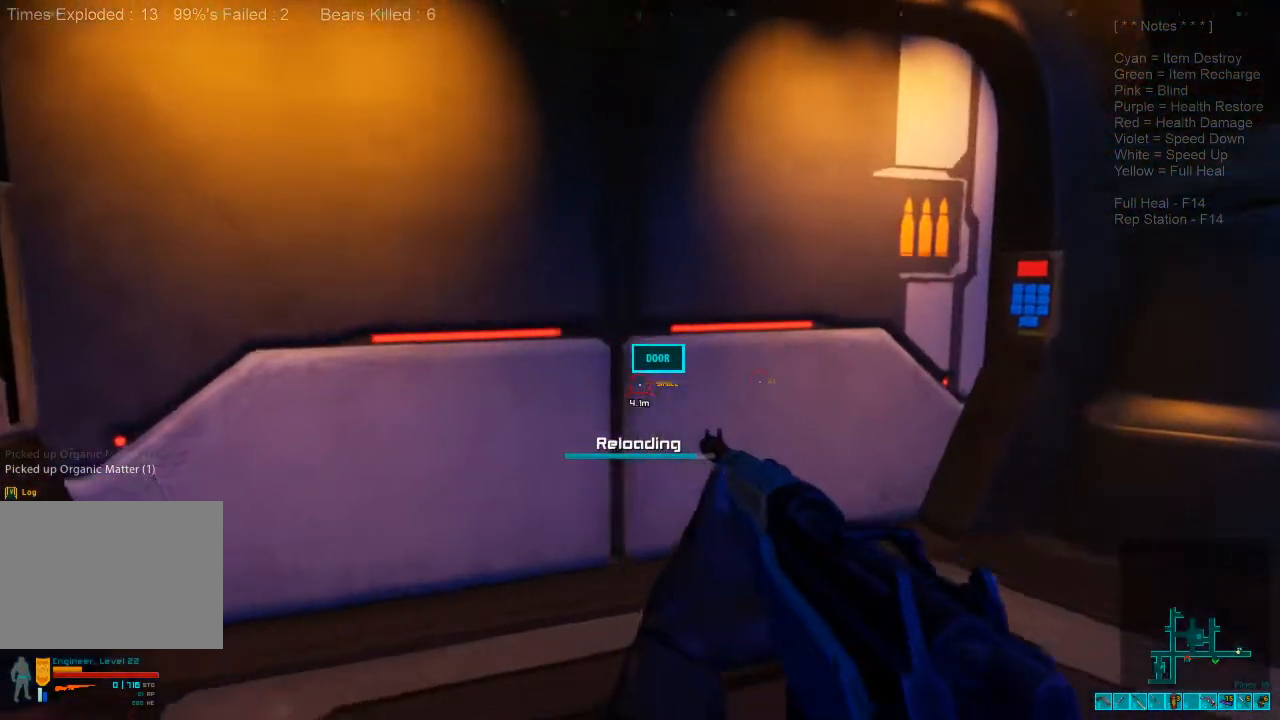
{"keys": ["tab"], "mouse": [], "events": [[33, "w", "up"], [300, "s", "down"], [366, "d", "up"], [366, "s", "up"], [500, "tab", "down"]]}
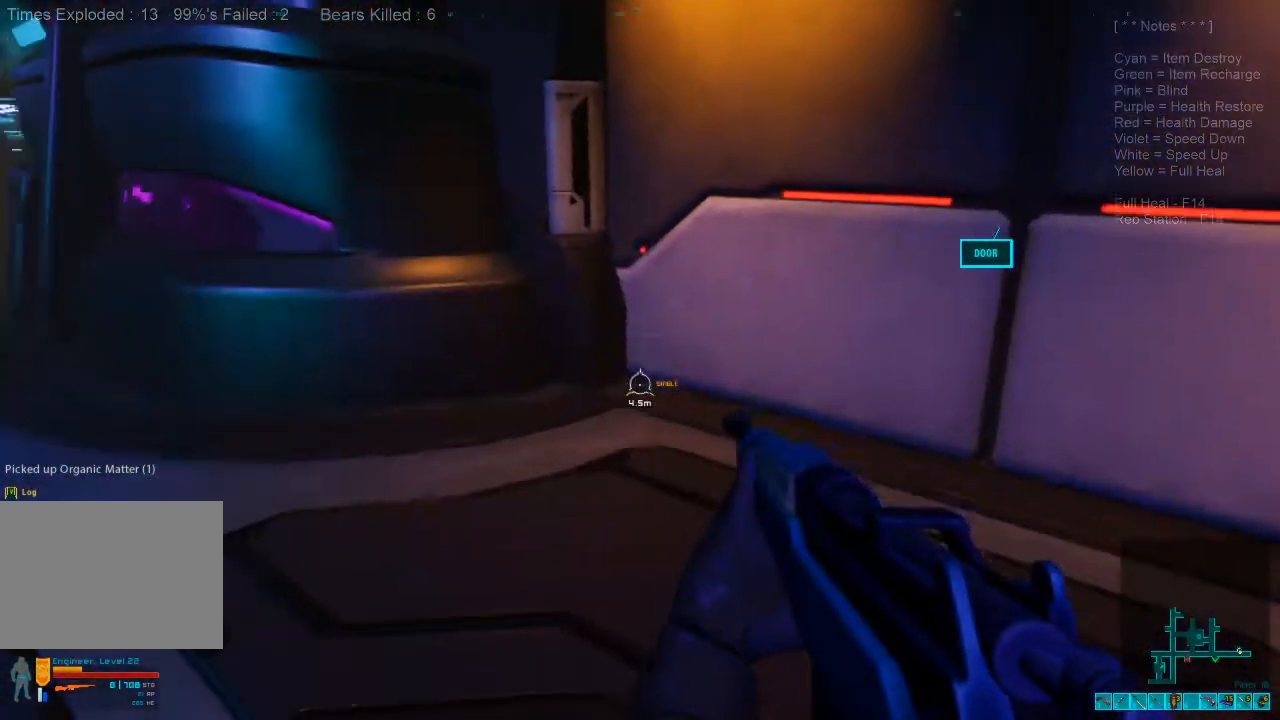
{"keys": [], "mouse": [], "events": [[166, "tab", "up"]]}
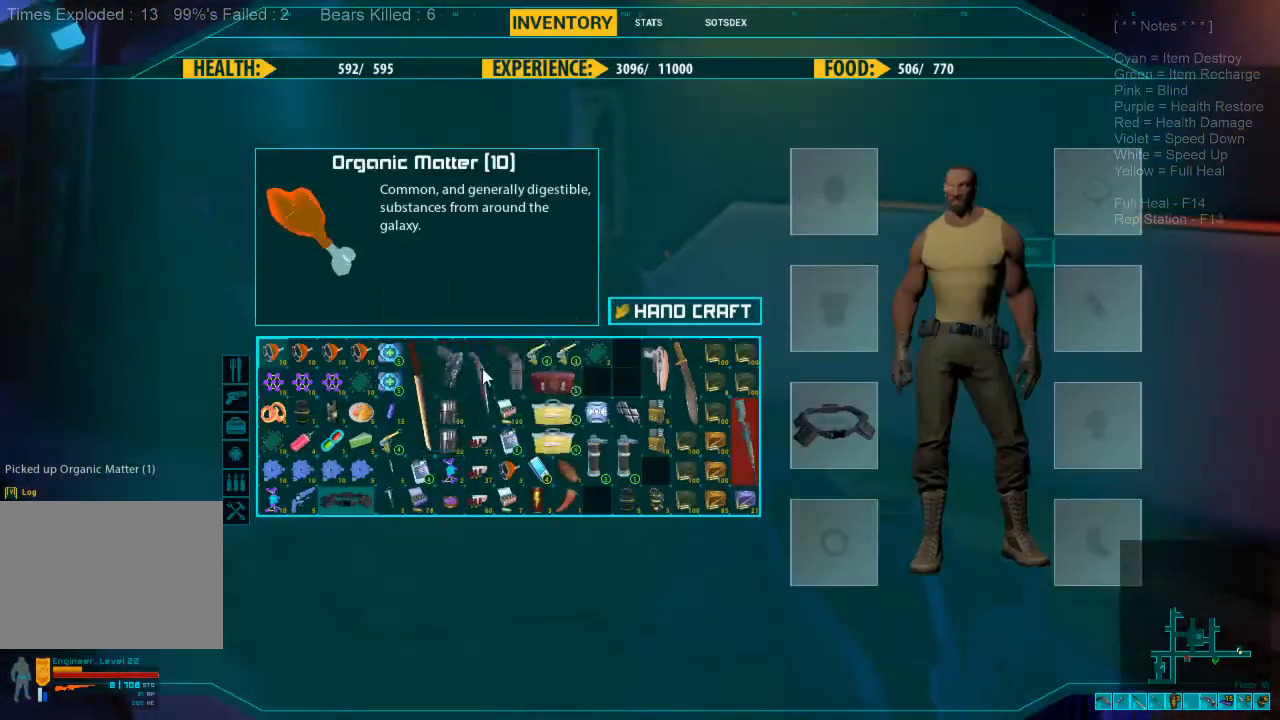
{"keys": [], "mouse": [], "events": []}
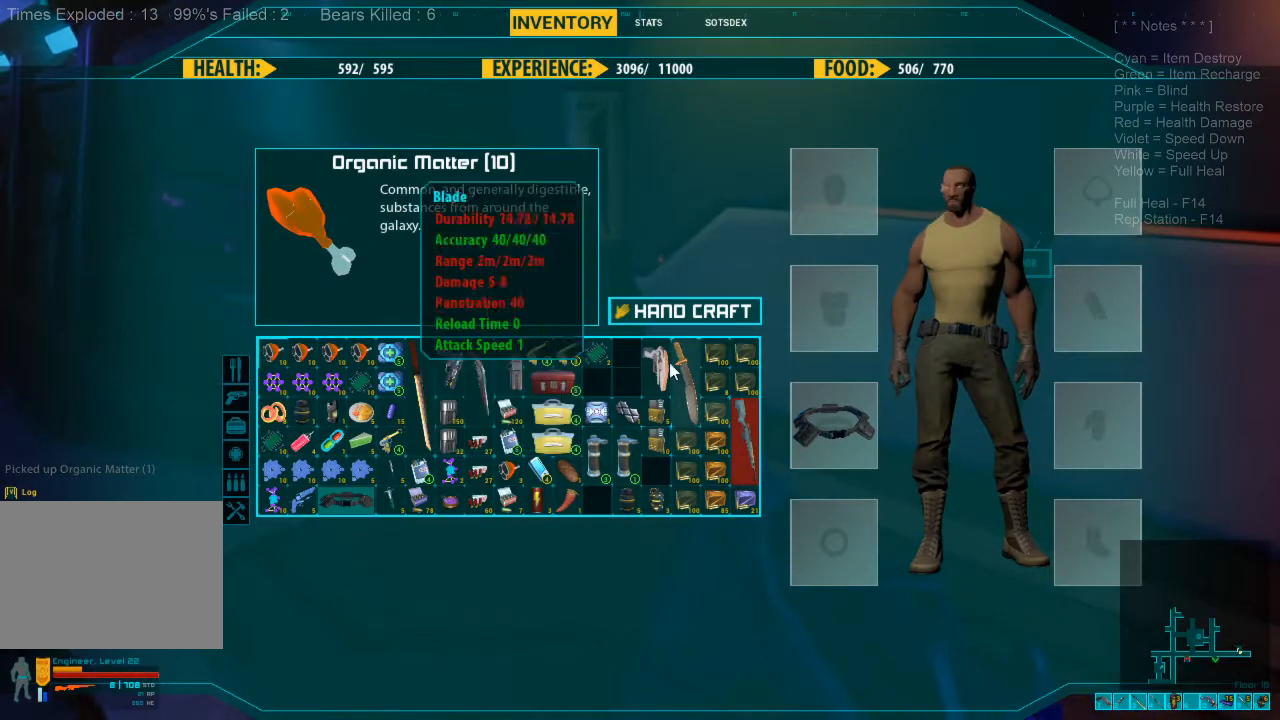
{"keys": [], "mouse": ["left"], "events": [[233, "mouse_left", "down"]]}
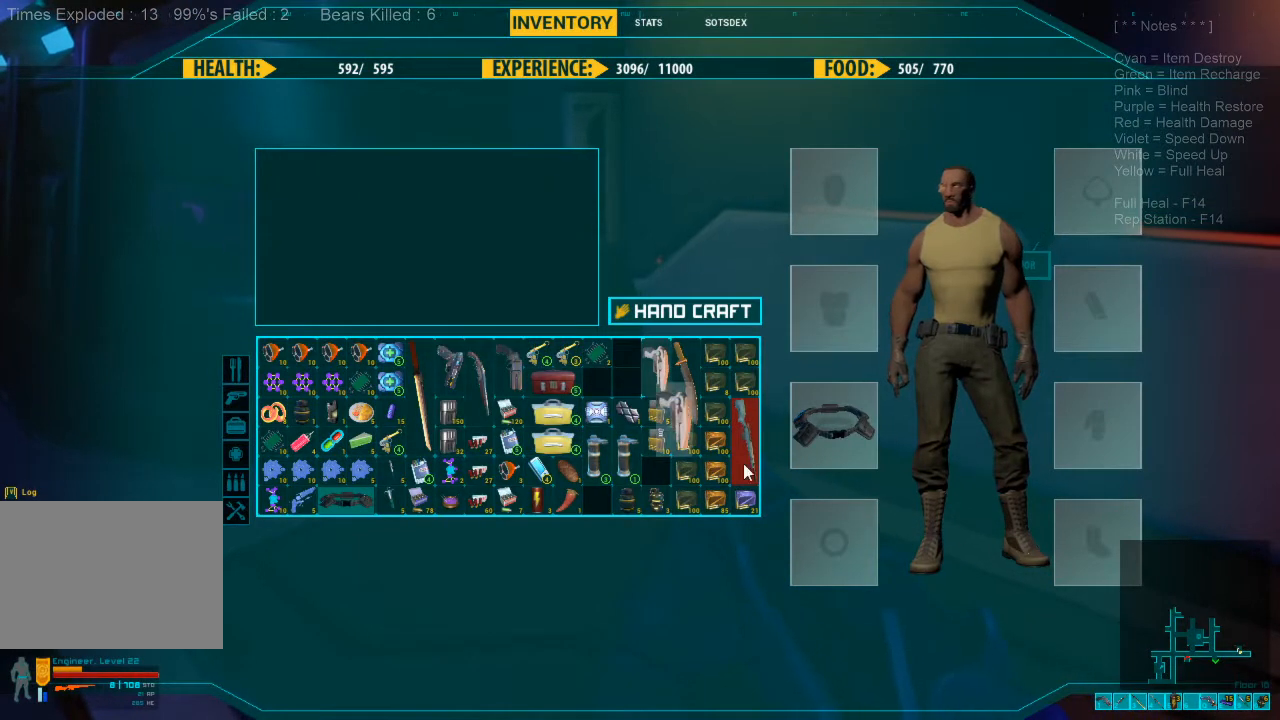
{"keys": [], "mouse": ["left"], "events": []}
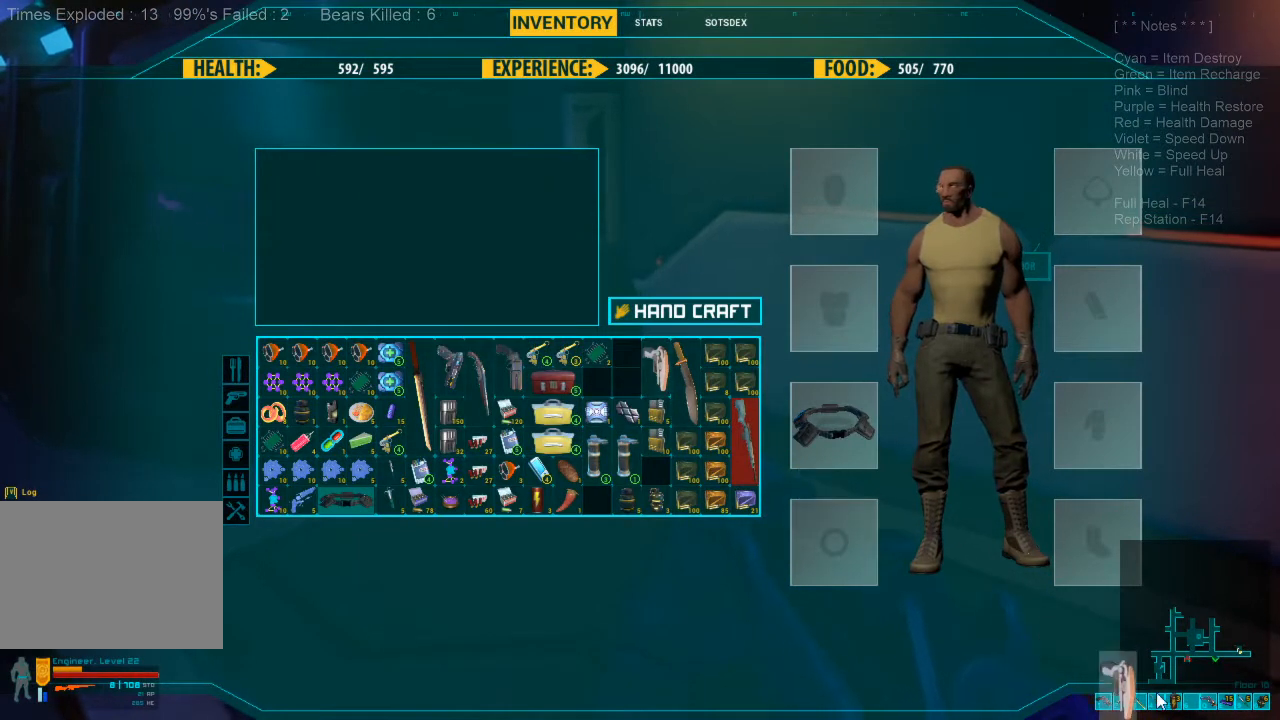
{"keys": [], "mouse": ["left"], "events": []}
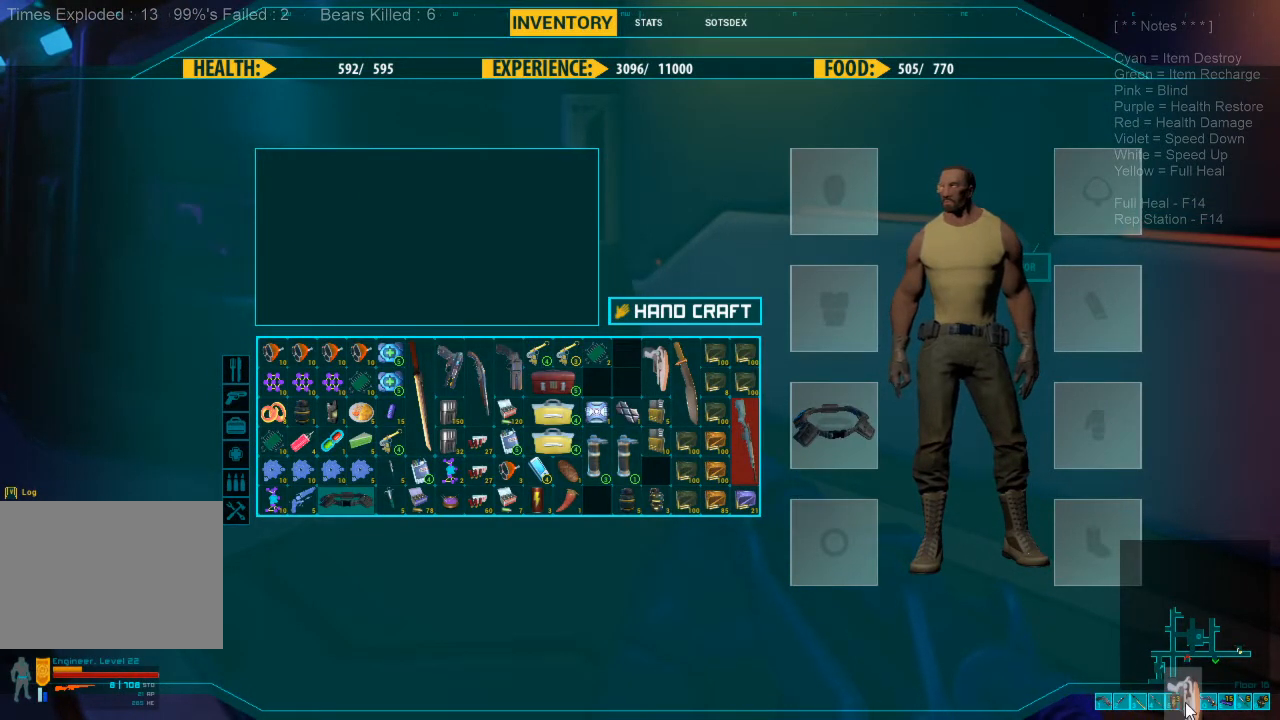
{"keys": [], "mouse": ["left"], "events": []}
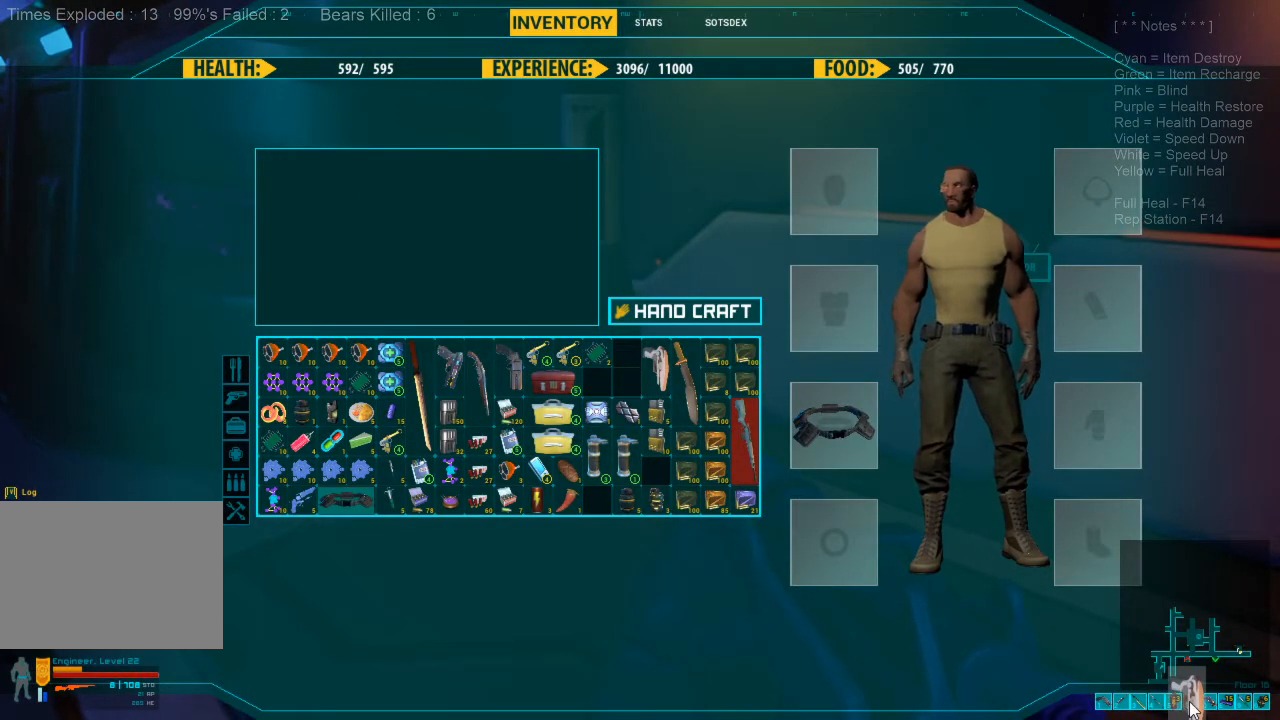
{"keys": [], "mouse": [], "events": [[133, "mouse_left", "up"]]}
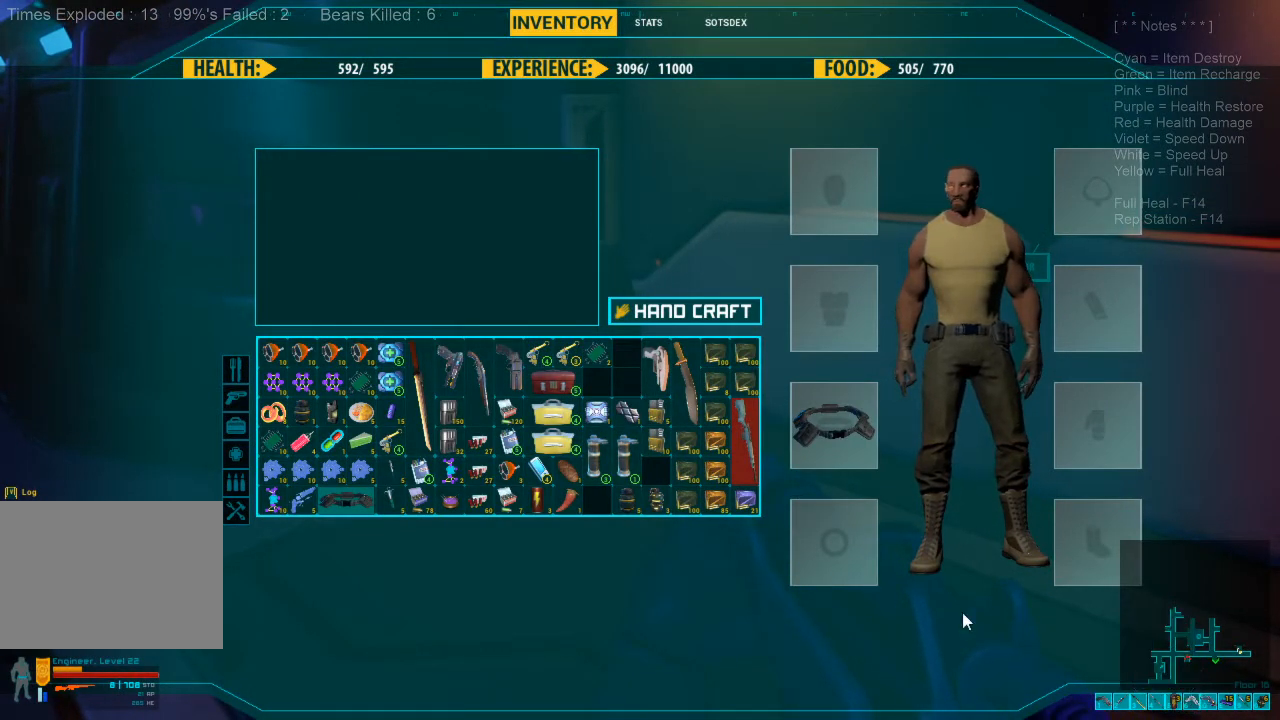
{"keys": [], "mouse": [], "events": []}
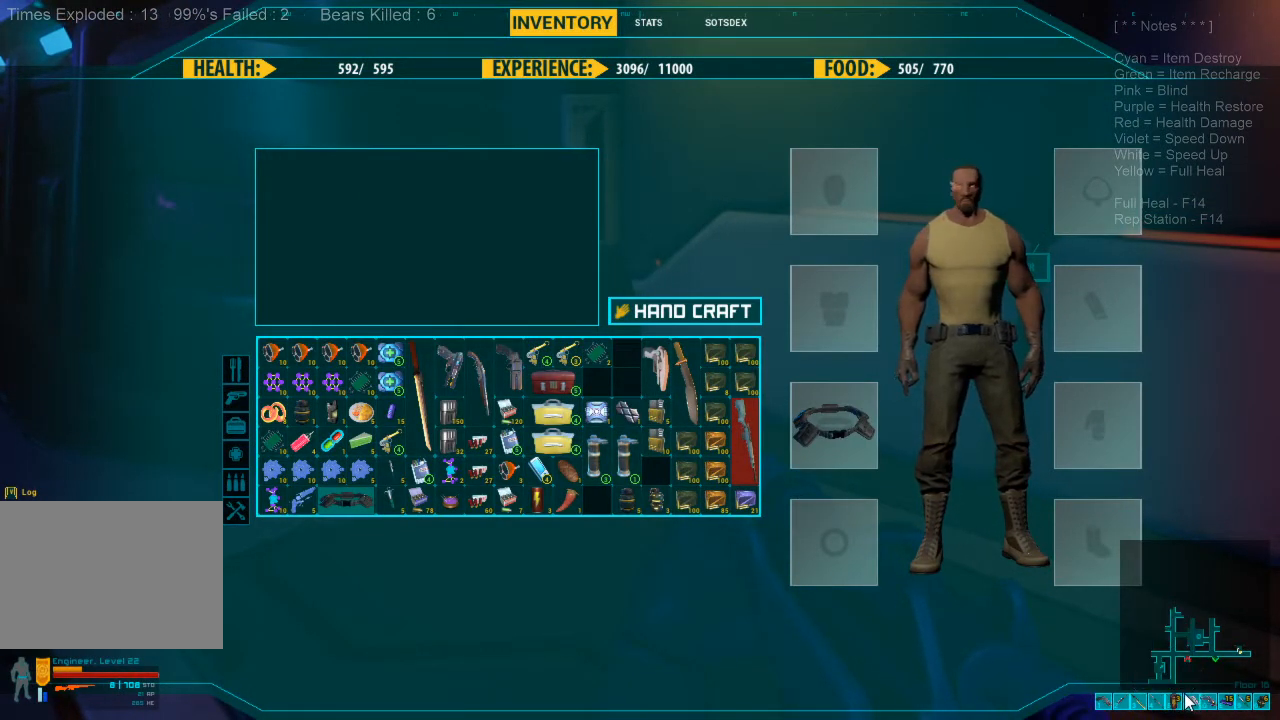
{"keys": [], "mouse": ["left"], "events": [[133, "mouse_left", "down"]]}
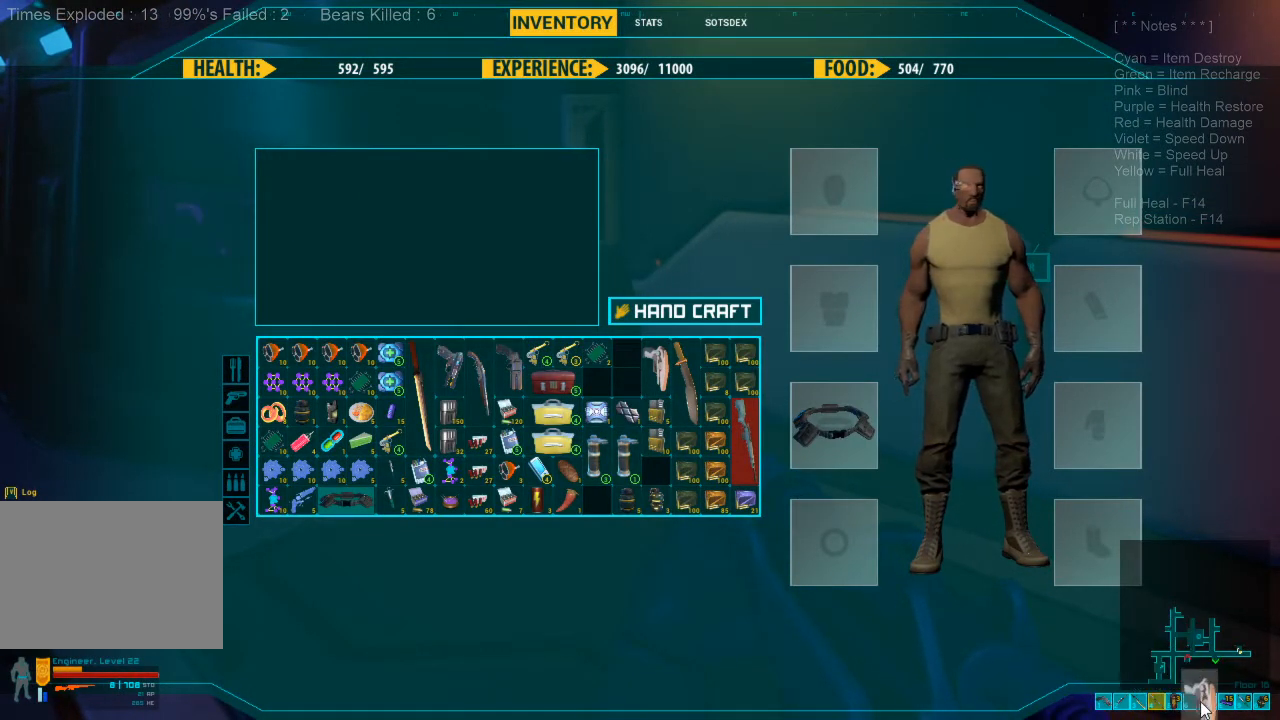
{"keys": [], "mouse": ["left"], "events": []}
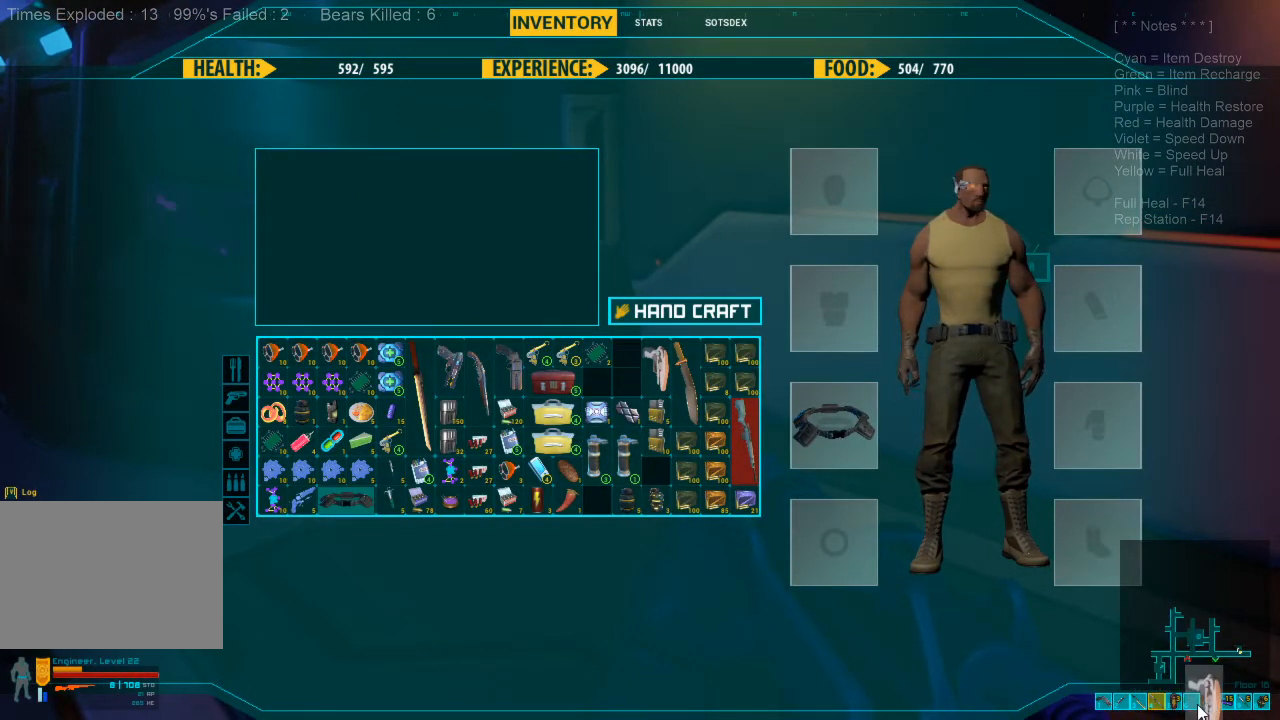
{"keys": [], "mouse": [], "events": [[400, "mouse_left", "up"]]}
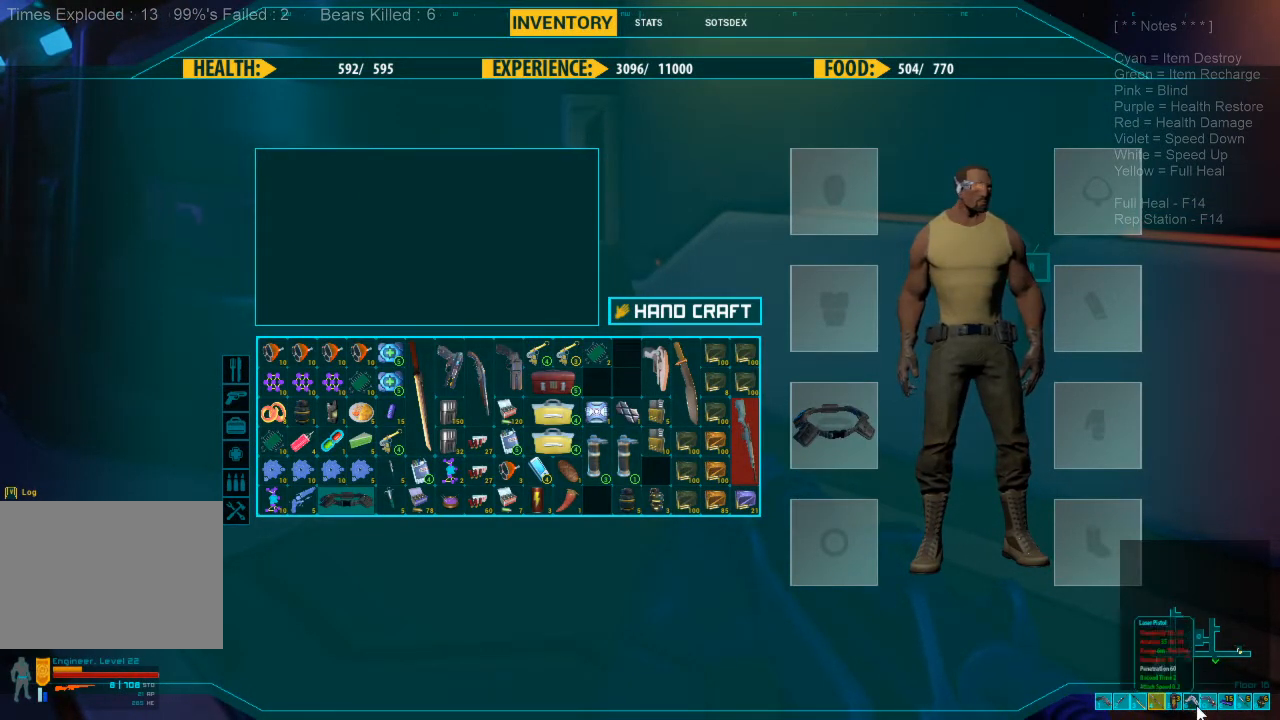
{"keys": [], "mouse": [], "events": []}
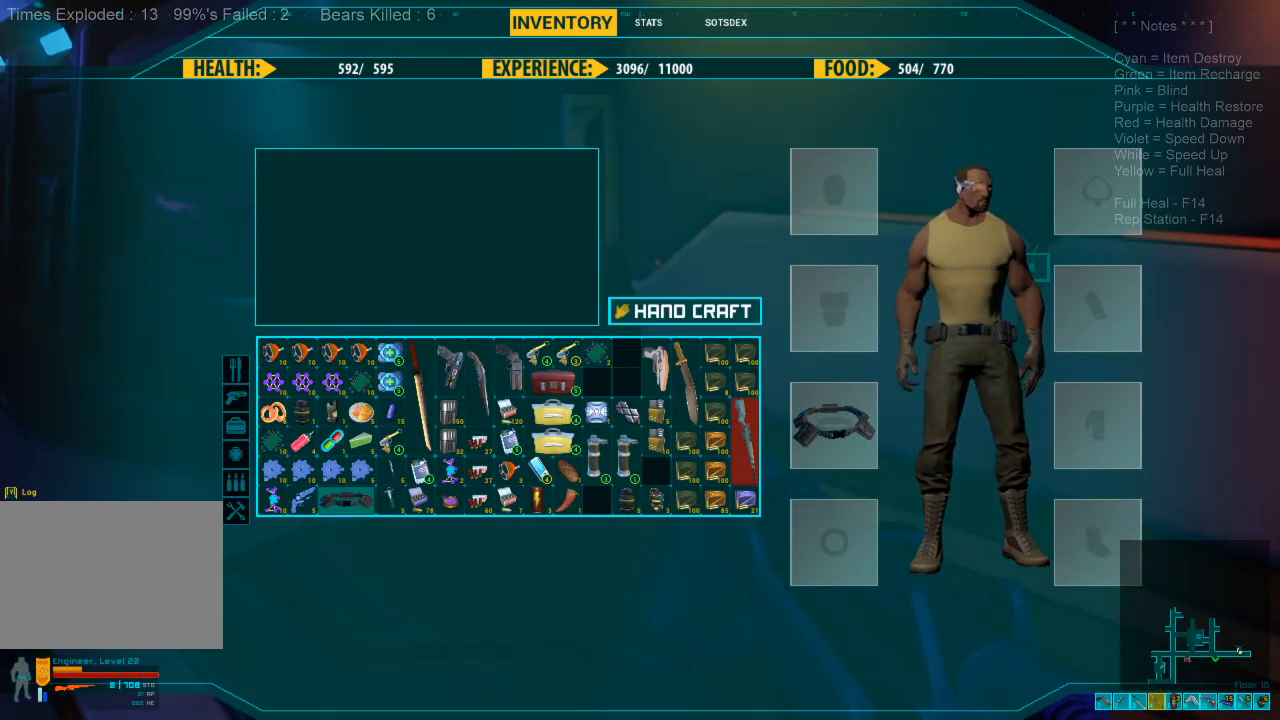
{"keys": [], "mouse": [], "events": []}
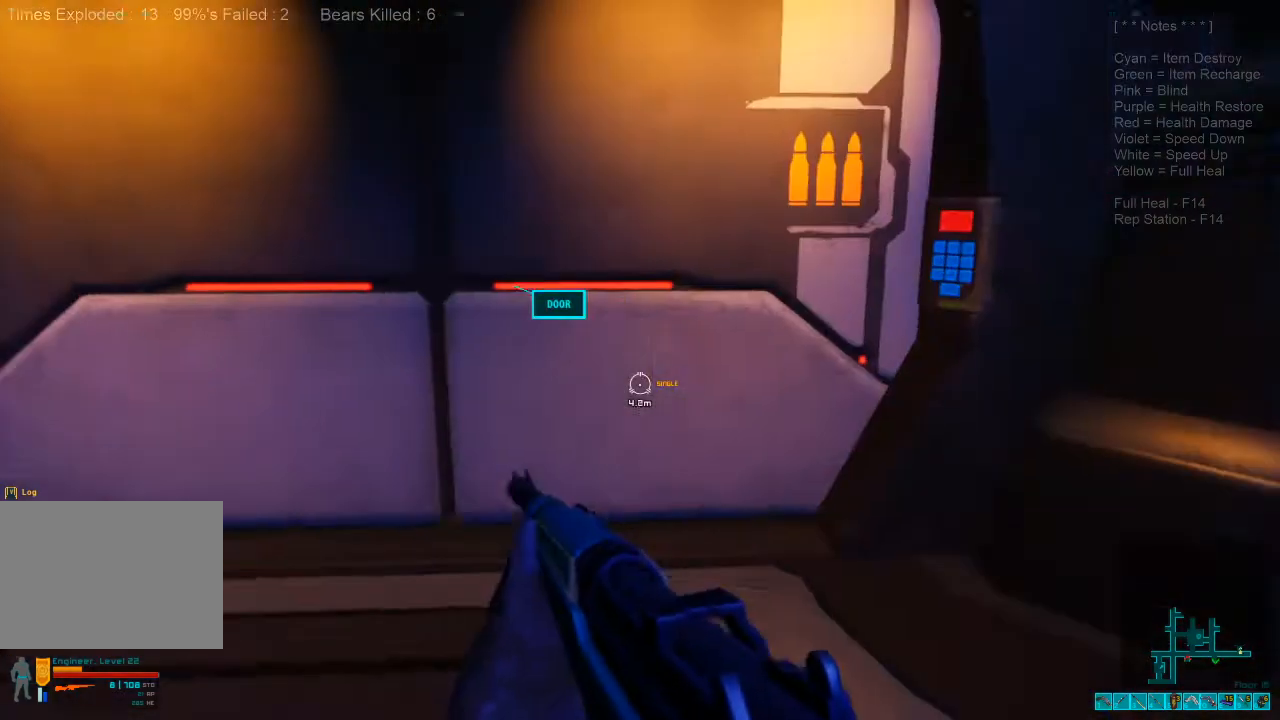
{"keys": [], "mouse": [], "events": [[33, "w", "down"], [66, "space", "down"], [200, "space", "up"], [366, "w", "up"]]}
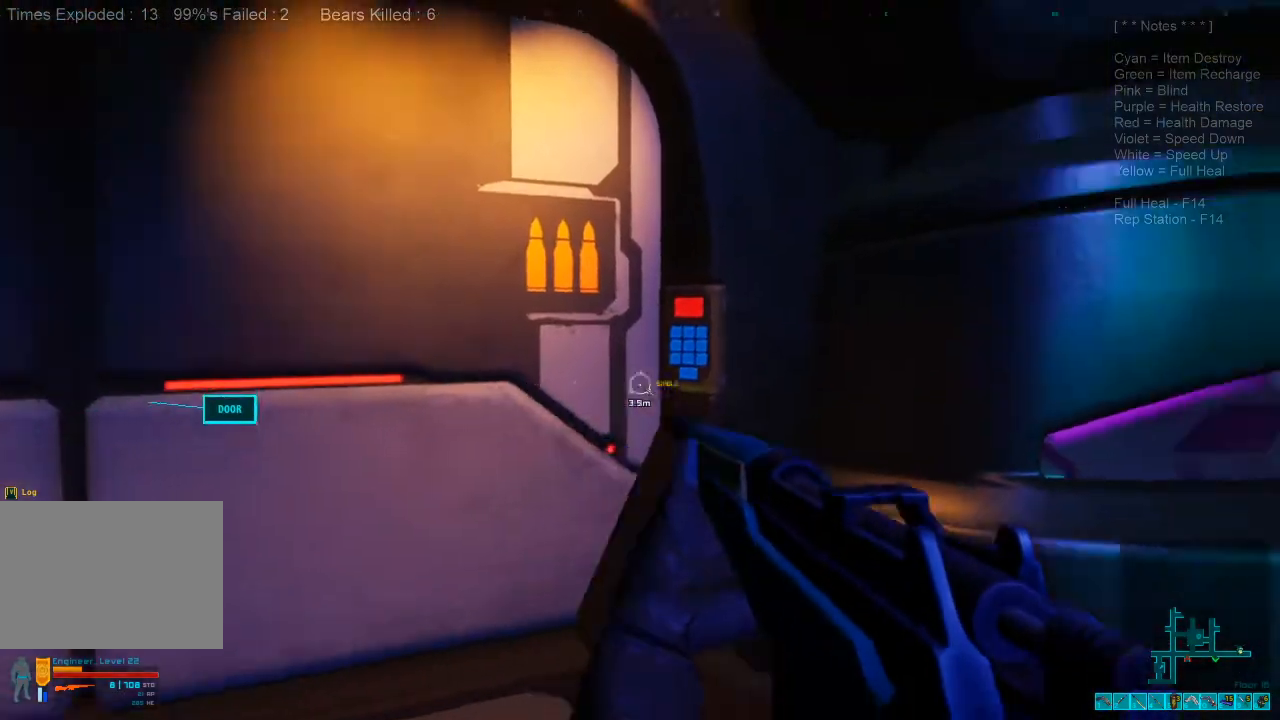
{"keys": ["space", "w"], "mouse": [], "events": [[33, "w", "down"], [66, "space", "down"], [166, "space", "up"], [266, "space", "down"], [400, "space", "up"], [500, "space", "down"]]}